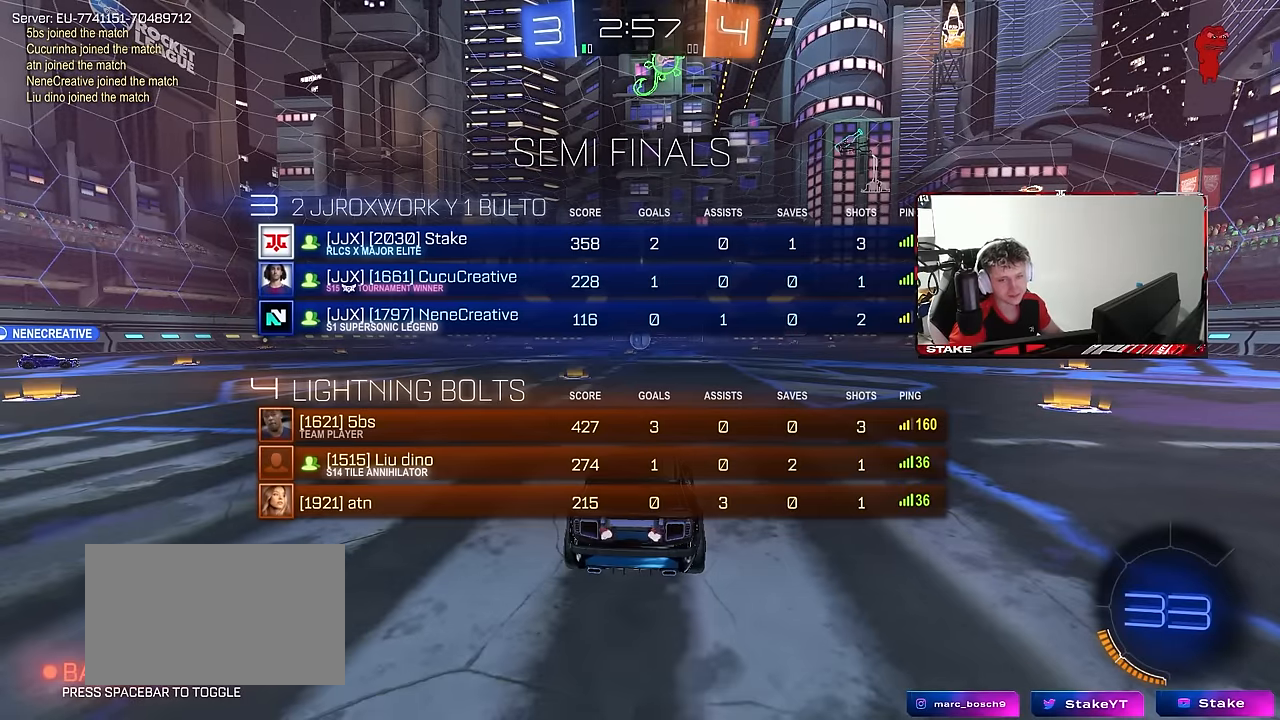
Gameplay with keyboard and mouse; each line is a JSON object with the keys and mouse buttons held at the frame after it. "events" lists presses ("down") and releases ("up") of "1", "2", "3", "4", "5", "a", "alt", "c", "caps_lock", "ctrl", "d", "e", "f", "g", "q", "r", "s", "shift", "space", "t", "tab", "v", "w", "x", "z", "mouse_left", "mouse_wheel" and "mouse_right" between this image and that frame as [ms after this image, input, new state], when the widget could be followed in between. "mouse_left", "mouse_wheel", "mouse_right" = the "left", "wheel", "right" buttons of the "mouse" list. No other keys are recorded. "wheel" means that the mouse wheel is clicked or scrolled. "mouse_move" is the direction in which the mouse moves at that frame (one of eight, or "still"), when it could be read.
{"keys": ["w"], "mouse": ["left"], "mouse_move": "left", "events": [[17, "tab", "up"]]}
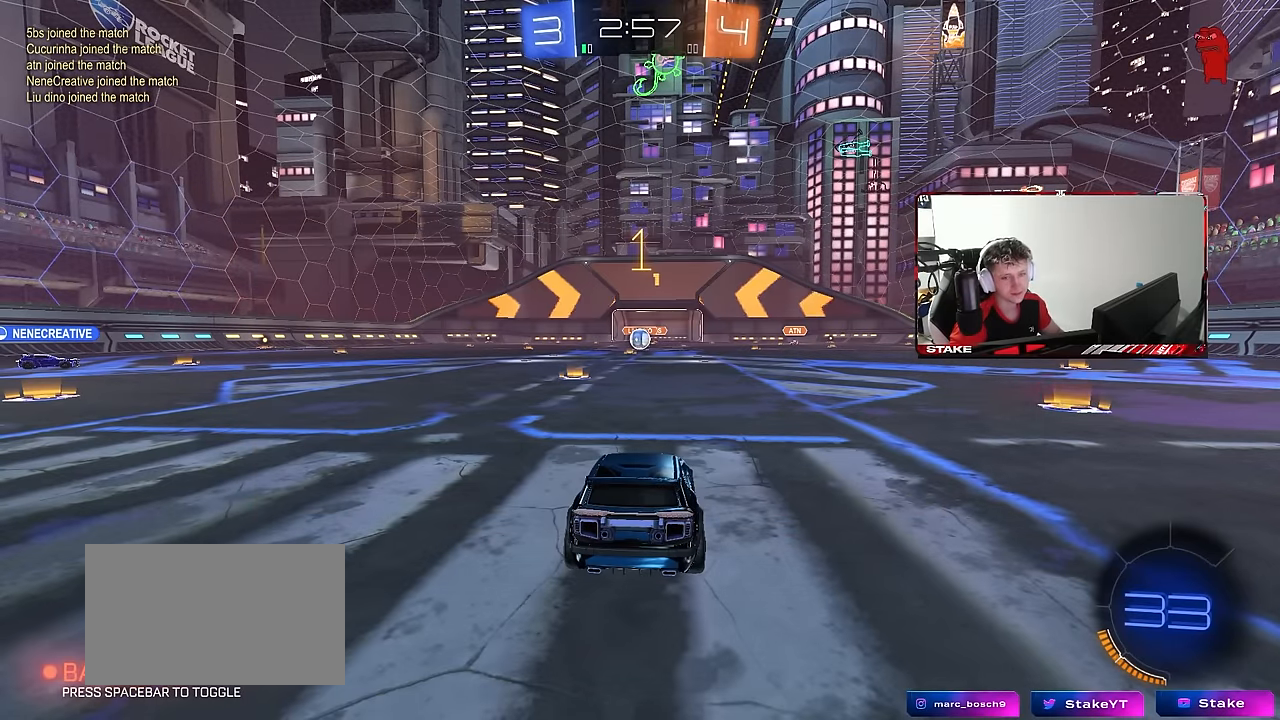
{"keys": ["w"], "mouse": ["left"], "mouse_move": "still", "events": []}
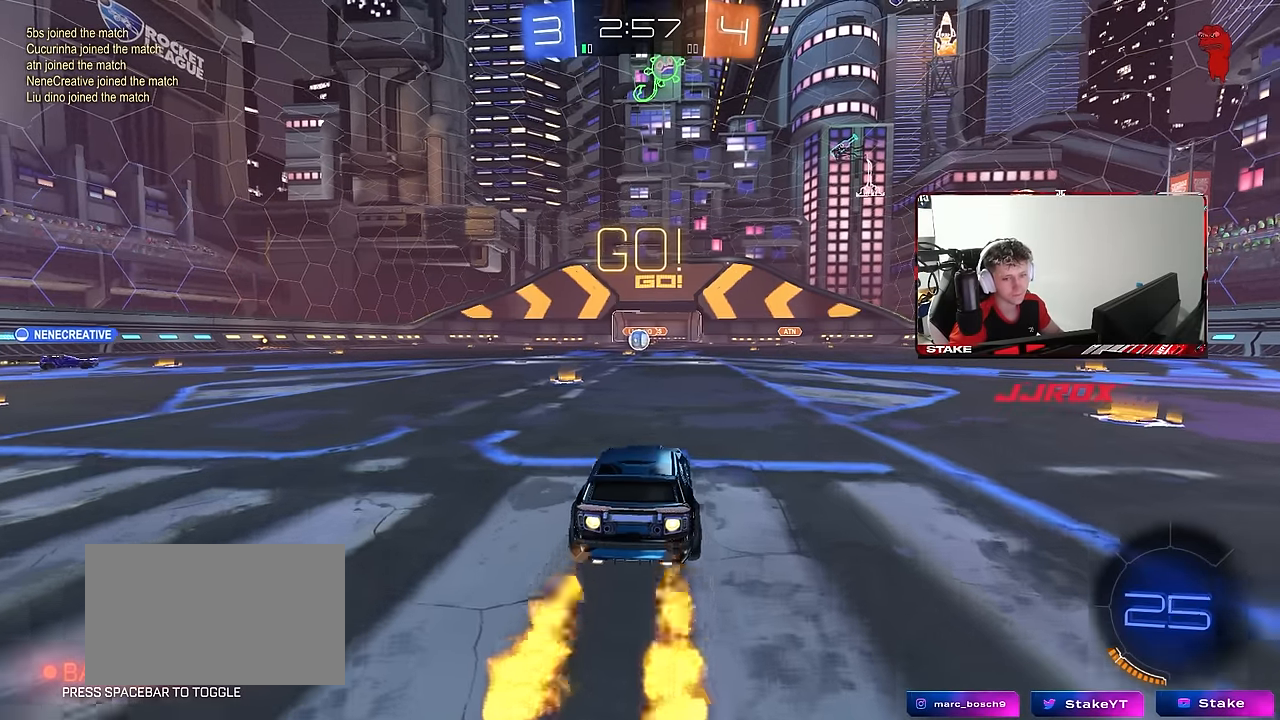
{"keys": ["a", "s", "shift"], "mouse": ["right"], "mouse_move": "up-right", "events": [[50, "d", "down"], [50, "mouse_right", "down"], [100, "d", "up"], [150, "a", "down"], [150, "mouse_right", "up"], [150, "shift", "down"], [200, "mouse_right", "down"], [233, "s", "down"], [233, "w", "up"], [333, "mouse_right", "up"], [383, "mouse_left", "up"], [433, "mouse_right", "down"]]}
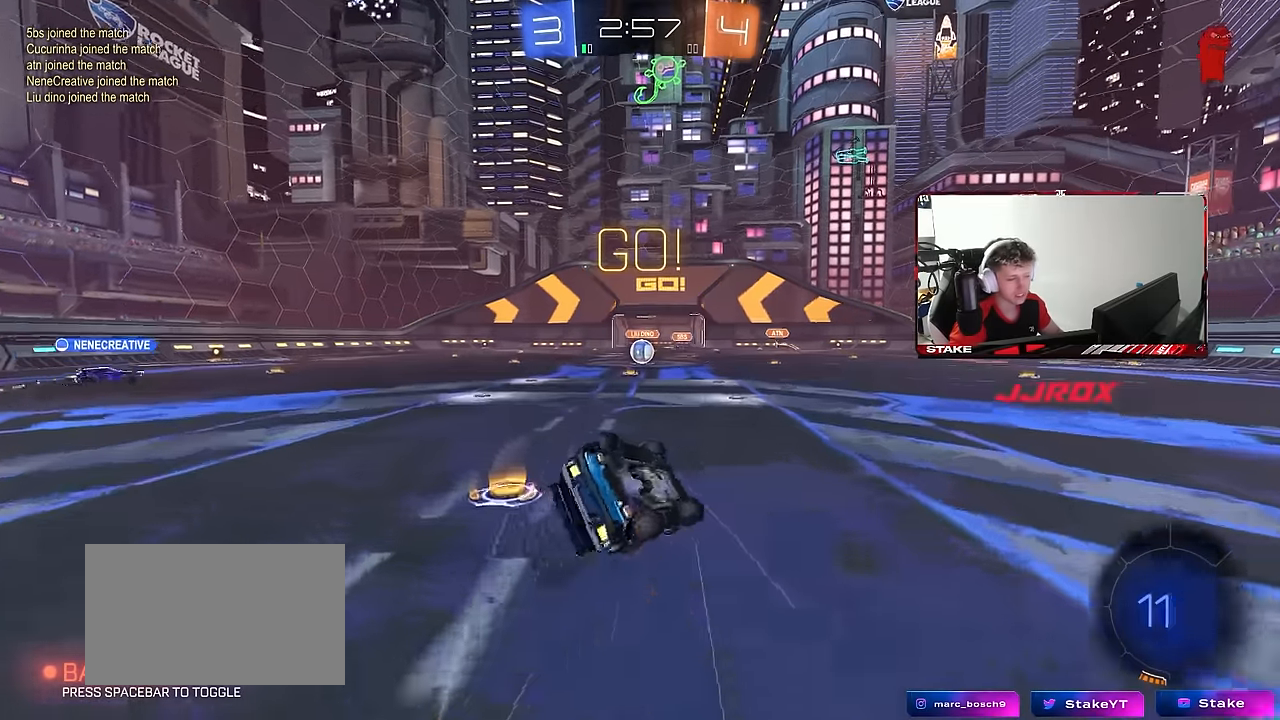
{"keys": ["a", "s", "shift"], "mouse": [], "mouse_move": "still", "events": [[17, "mouse_right", "up"], [167, "s", "up"], [300, "s", "down"]]}
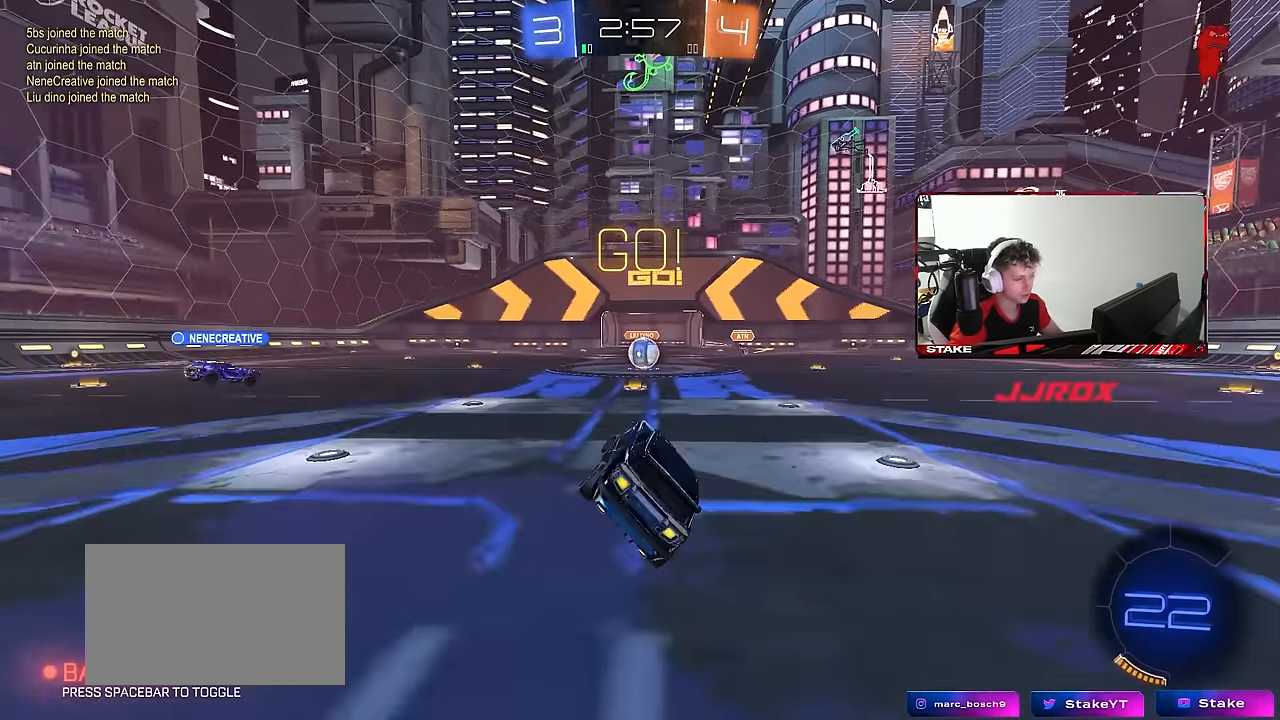
{"keys": ["d", "w"], "mouse": [], "mouse_move": "still", "events": [[33, "s", "up"], [33, "shift", "up"], [83, "a", "up"], [267, "w", "down"], [500, "d", "down"]]}
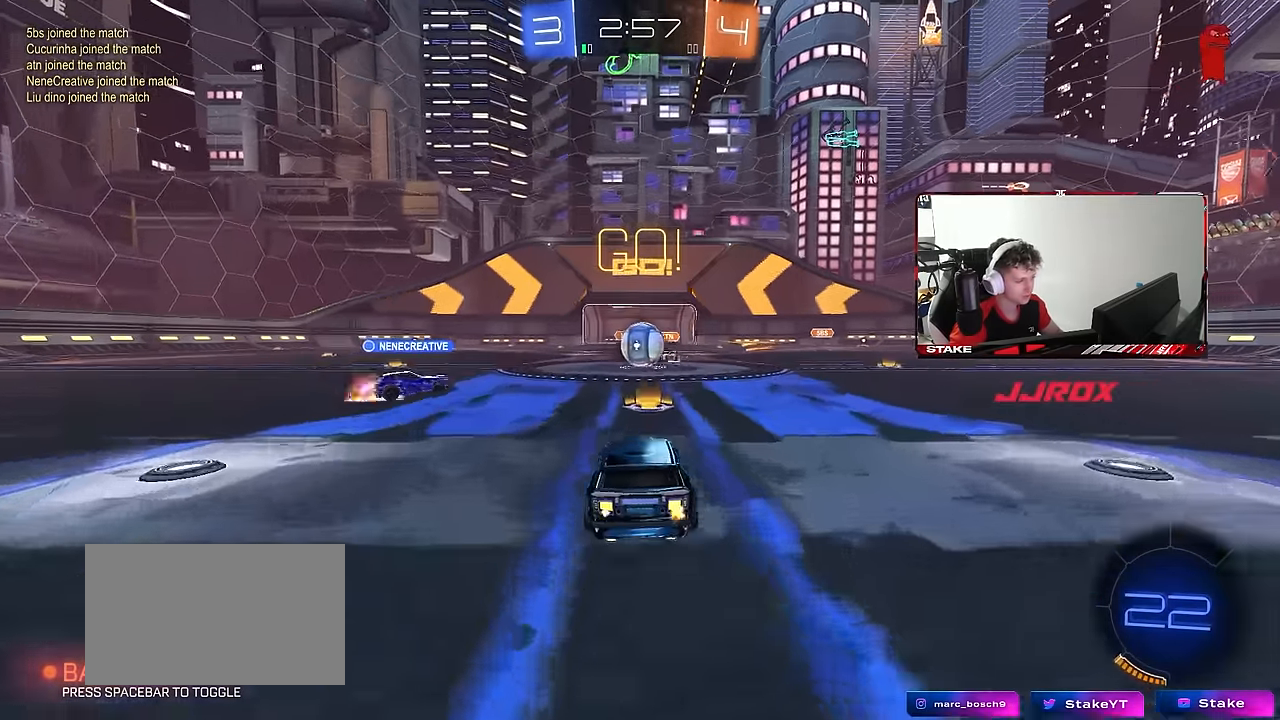
{"keys": ["d", "w"], "mouse": ["left"], "mouse_move": "still", "events": [[50, "d", "up"], [200, "d", "down"], [433, "mouse_left", "down"]]}
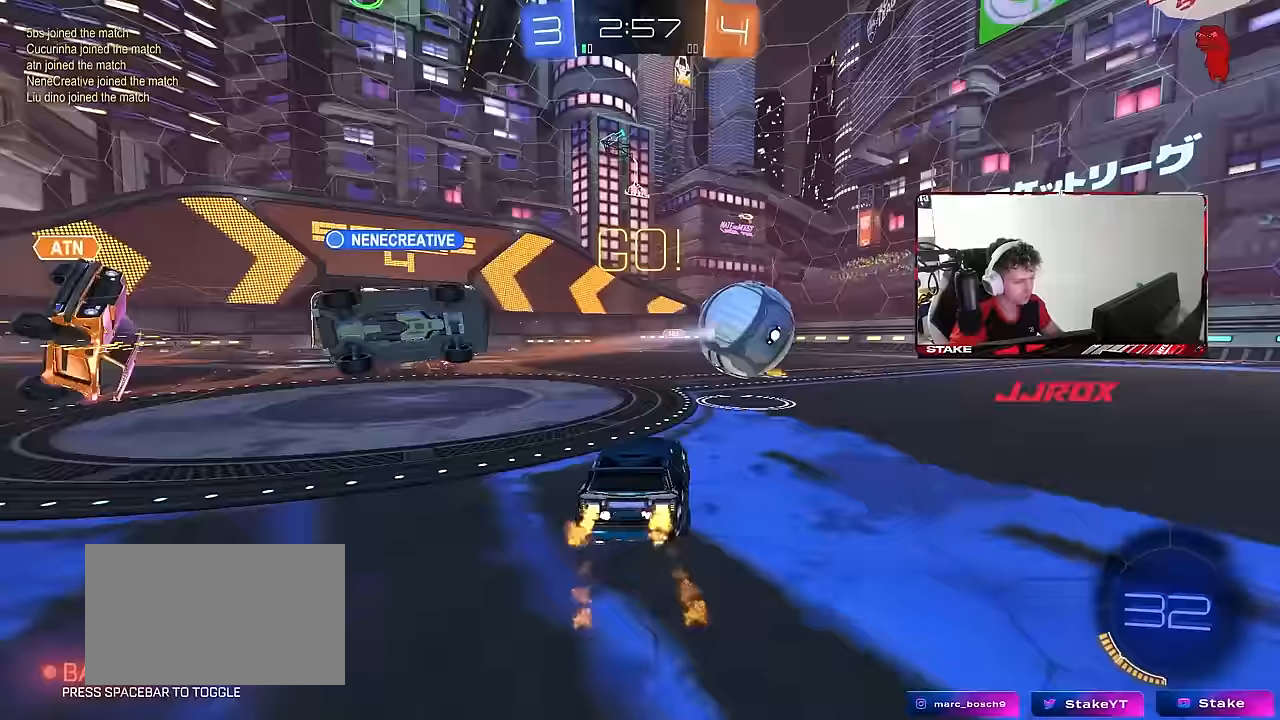
{"keys": ["d", "s", "shift"], "mouse": ["left", "right"], "mouse_move": "down-left", "events": [[17, "shift", "down"], [117, "shift", "up"], [217, "d", "up"], [300, "a", "down"], [300, "mouse_right", "down"], [400, "a", "up"], [400, "d", "down"], [400, "mouse_right", "up"], [450, "mouse_right", "down"], [450, "shift", "down"], [500, "s", "down"], [500, "w", "up"]]}
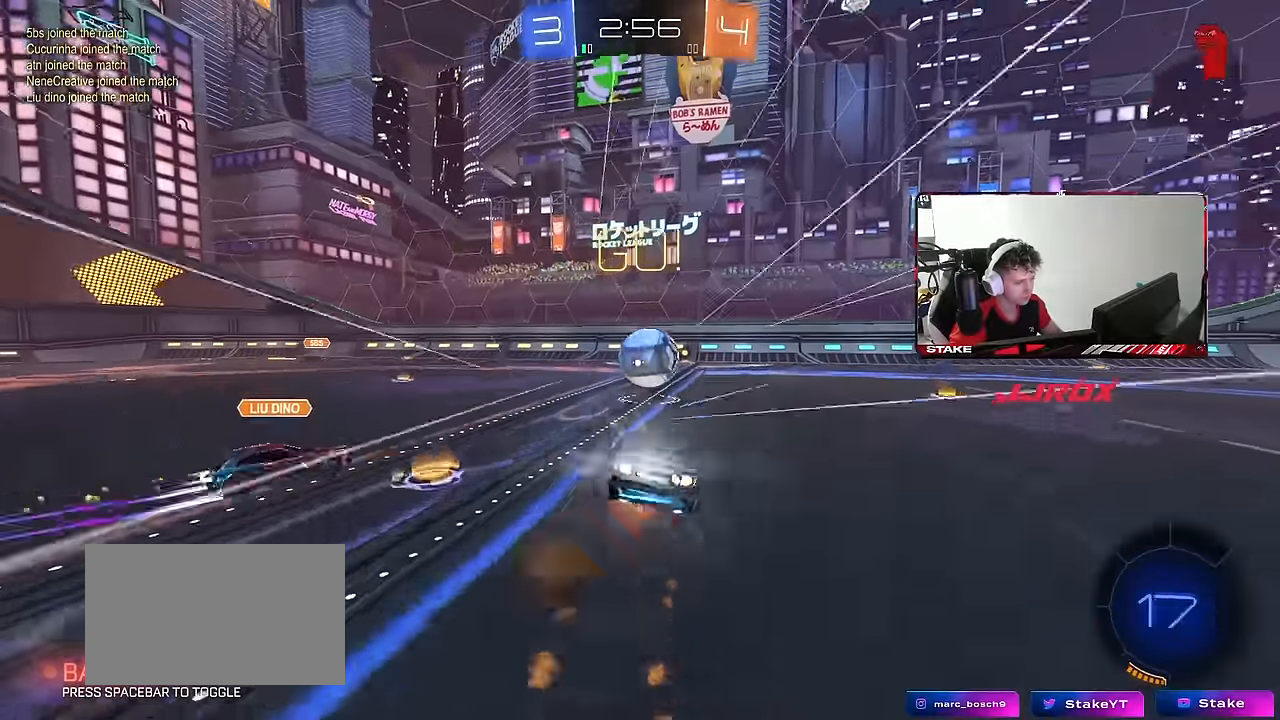
{"keys": ["d", "shift"], "mouse": ["left"], "mouse_move": "still", "events": [[183, "mouse_right", "up"], [417, "s", "up"]]}
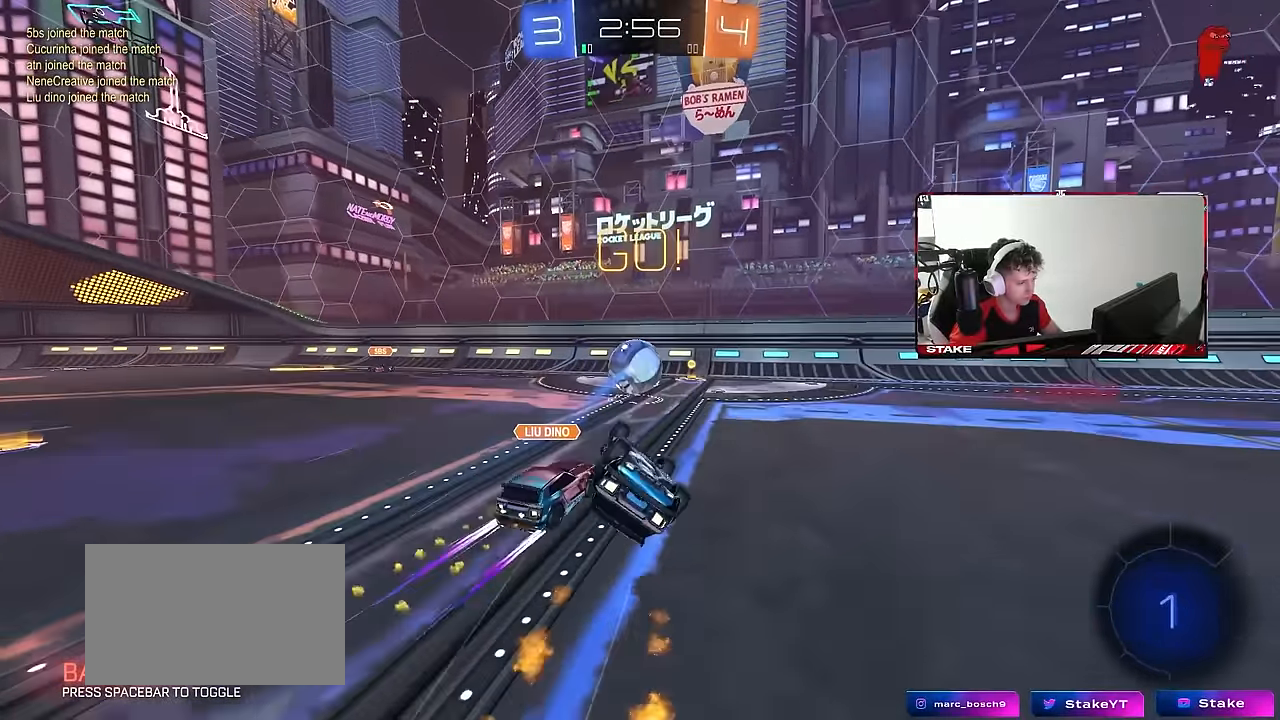
{"keys": ["a", "d", "s", "shift"], "mouse": [], "mouse_move": "still", "events": [[50, "s", "down"], [233, "mouse_left", "up"], [333, "a", "down"]]}
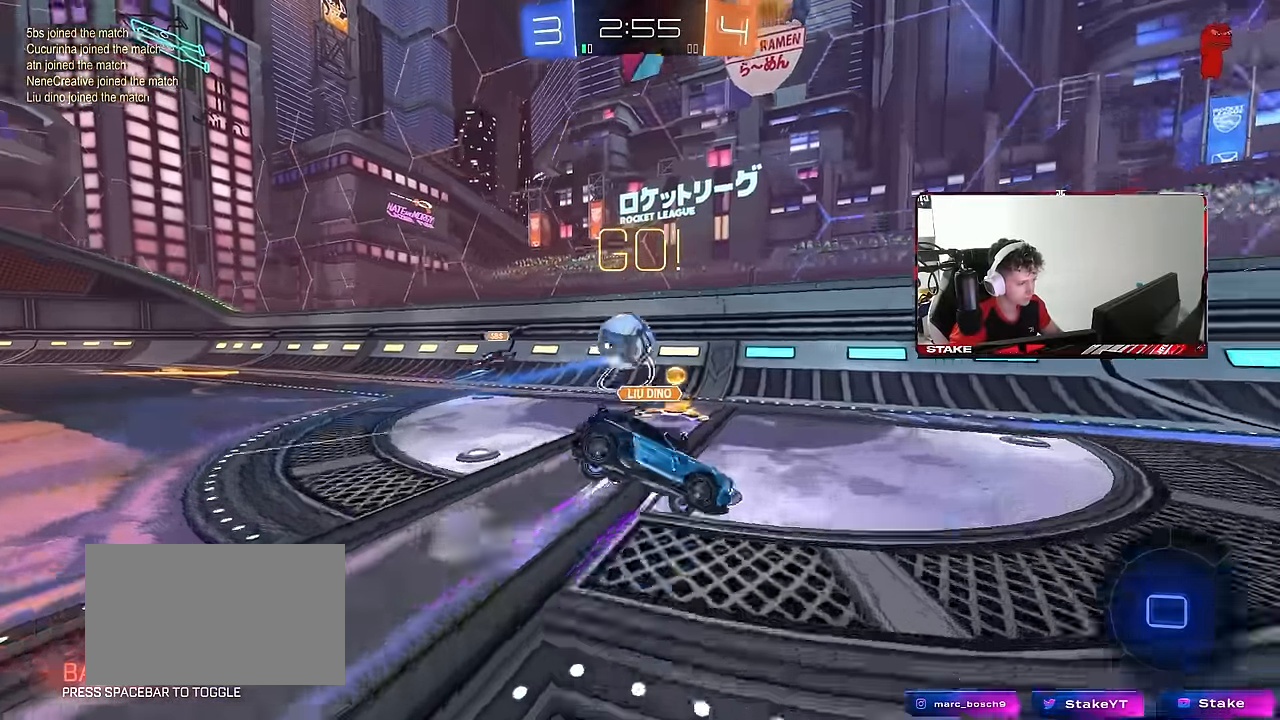
{"keys": ["a", "s"], "mouse": [], "mouse_move": "still", "events": [[17, "d", "up"], [167, "a", "up"], [167, "s", "up"], [250, "shift", "up"], [400, "a", "down"], [400, "s", "down"]]}
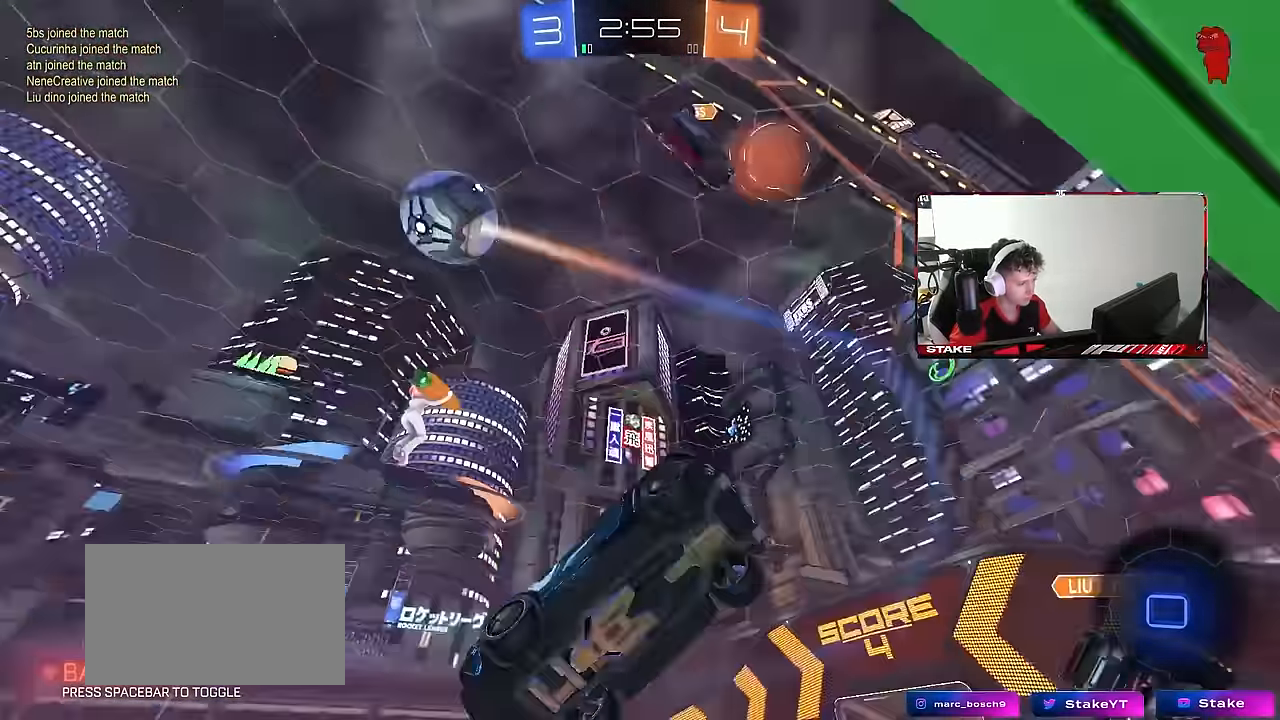
{"keys": ["a", "s"], "mouse": [], "mouse_move": "still", "events": []}
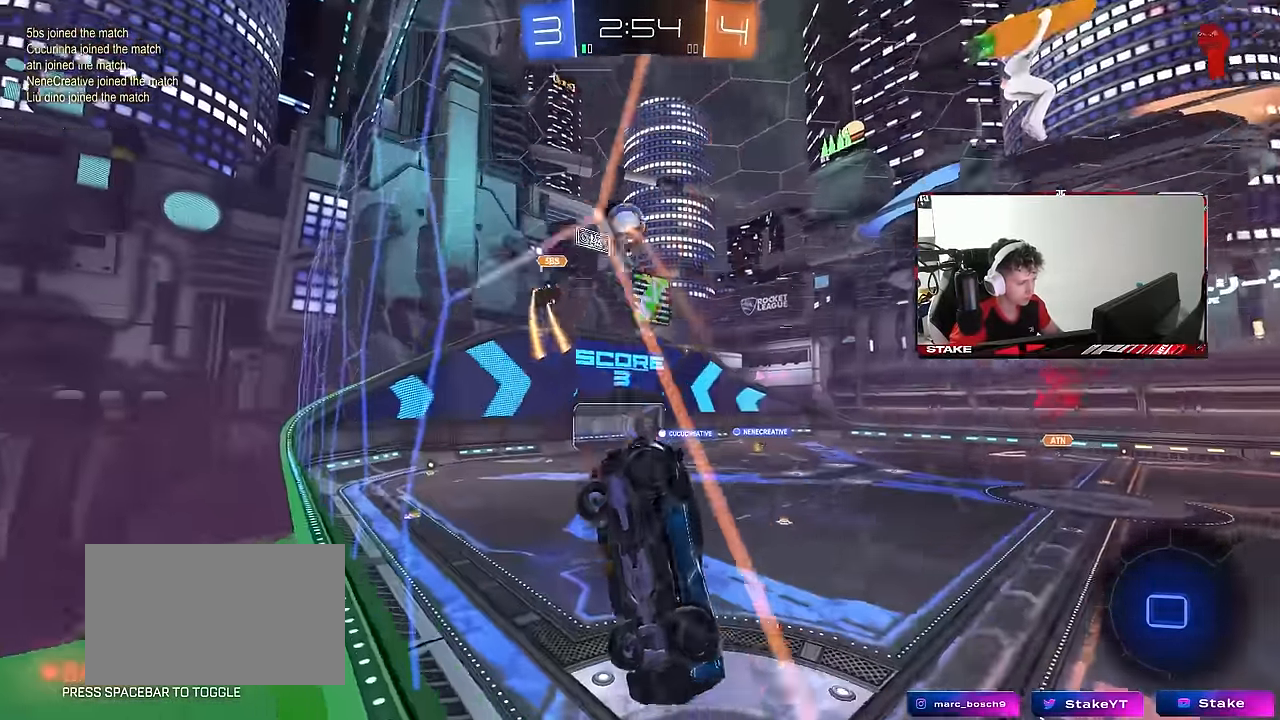
{"keys": ["a", "s"], "mouse": [], "mouse_move": "still", "events": []}
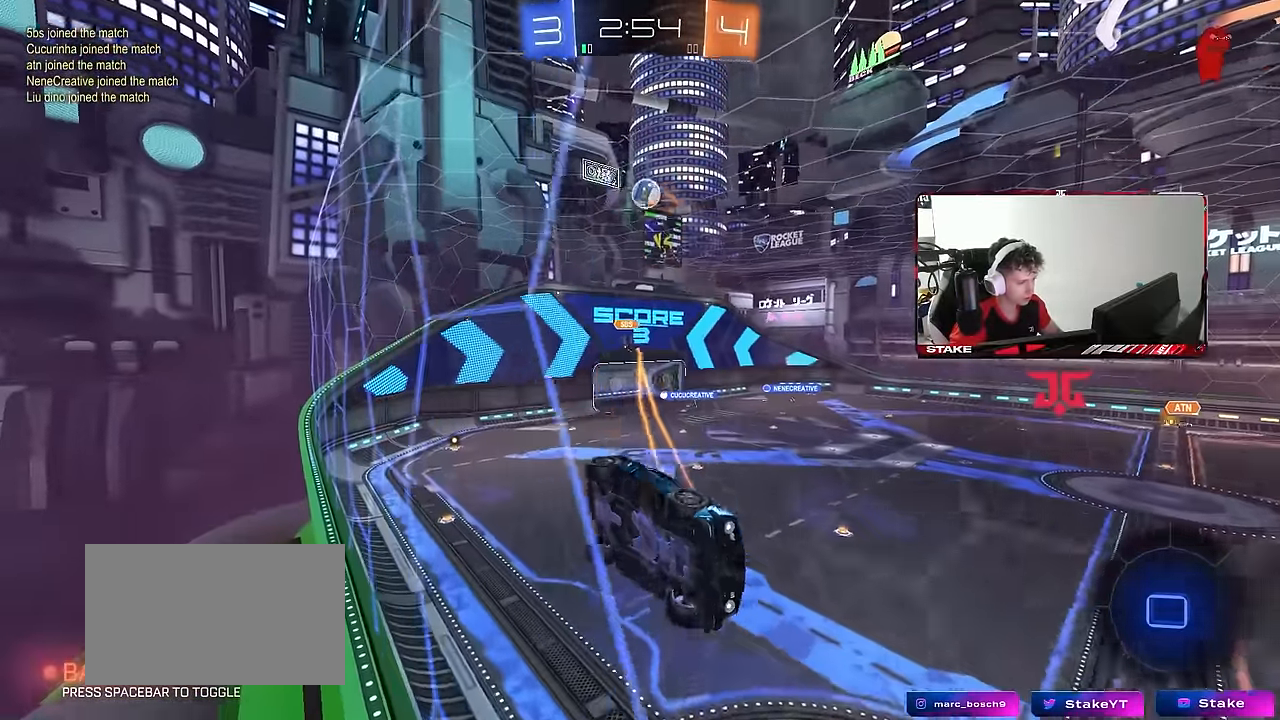
{"keys": ["s"], "mouse": [], "mouse_move": "still", "events": [[17, "a", "up"], [400, "a", "down"], [500, "a", "up"]]}
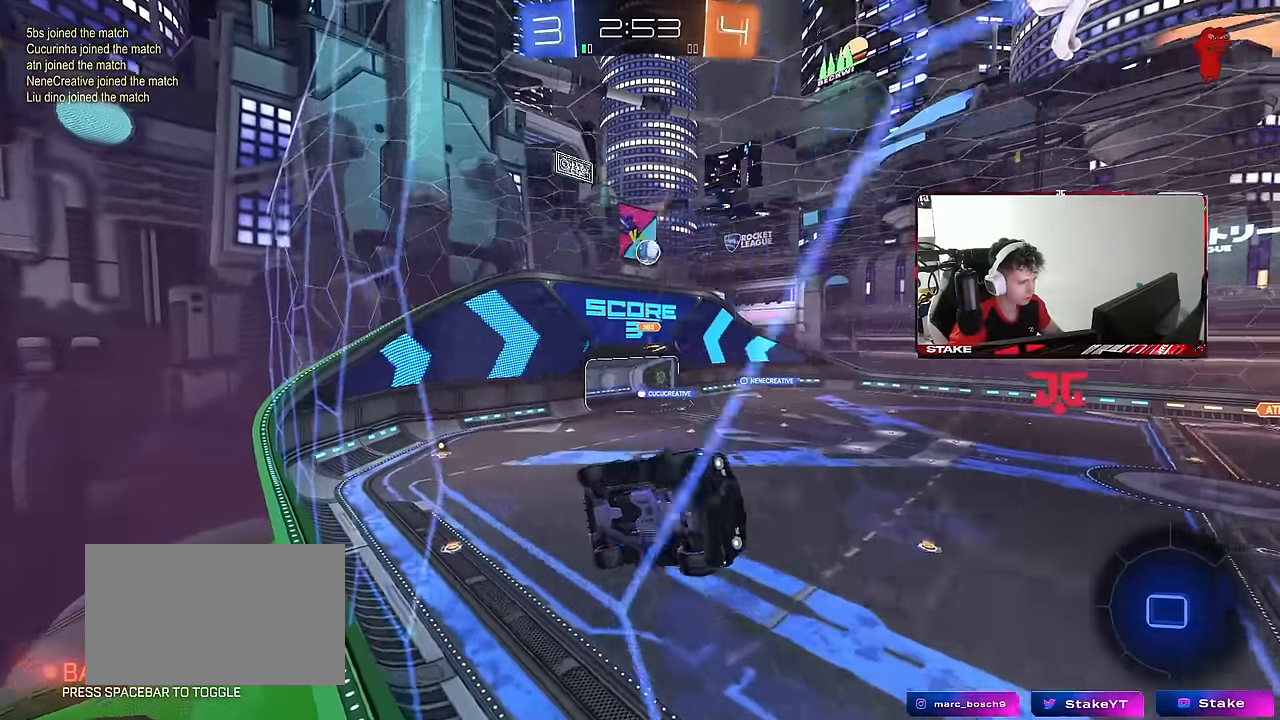
{"keys": ["a", "d", "shift", "w"], "mouse": [], "mouse_move": "still", "events": [[183, "mouse_right", "down"], [233, "d", "down"], [233, "s", "up"], [267, "s", "down"], [267, "shift", "down"], [317, "s", "up"], [417, "mouse_right", "up"], [417, "w", "down"], [500, "a", "down"]]}
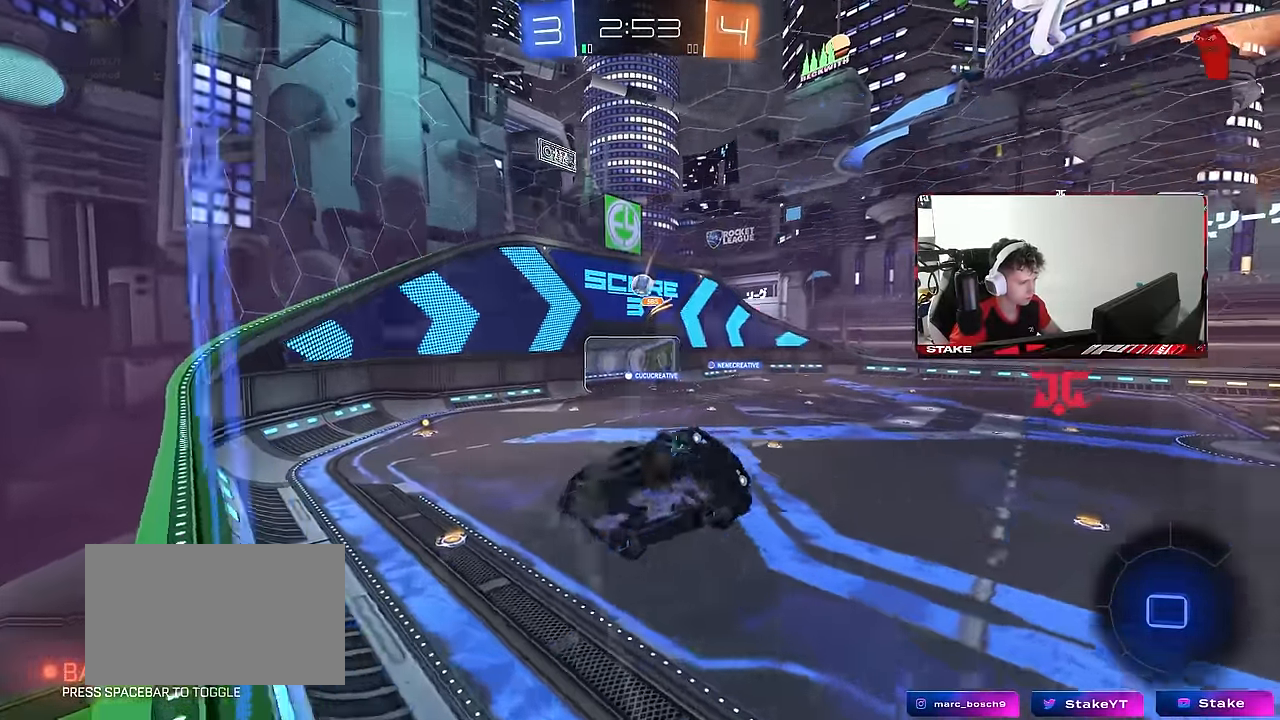
{"keys": ["s", "shift"], "mouse": ["right"], "mouse_move": "still", "events": [[50, "d", "up"], [150, "a", "up"], [233, "w", "up"], [383, "s", "down"], [483, "mouse_right", "down"]]}
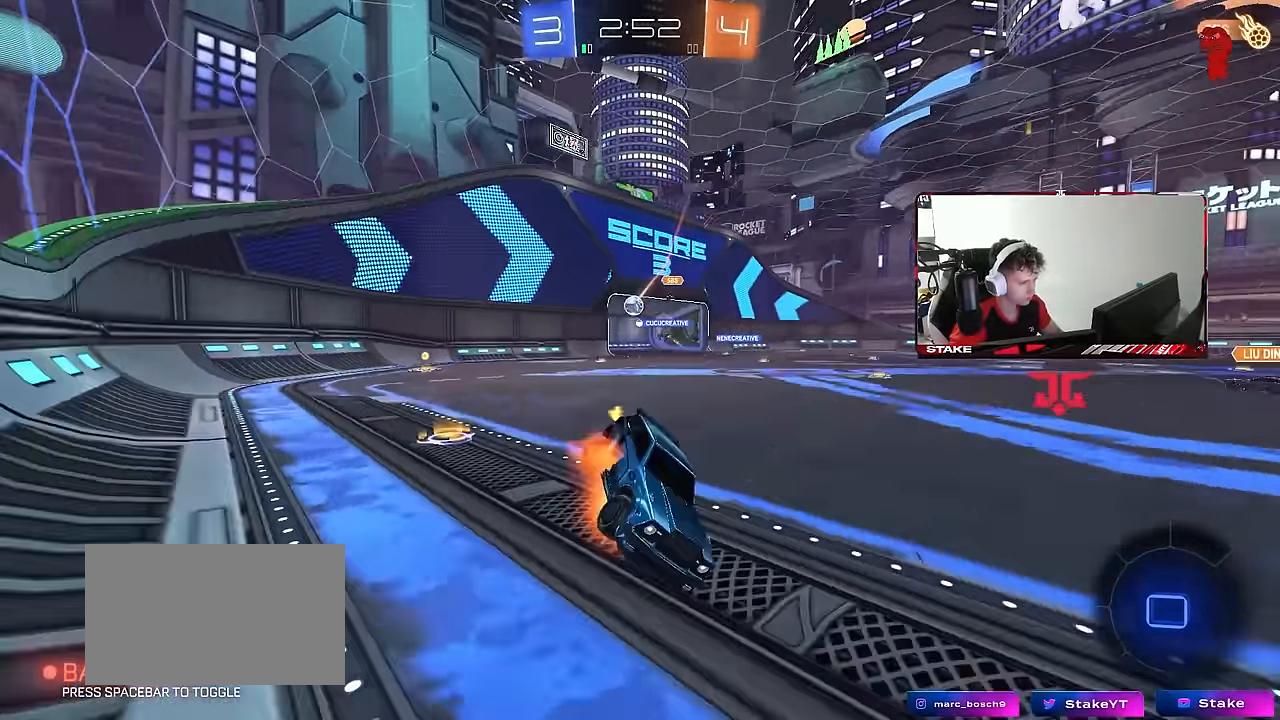
{"keys": ["s"], "mouse": [], "mouse_move": "still", "events": [[167, "mouse_right", "up"], [350, "shift", "up"], [400, "d", "down"], [450, "d", "up"]]}
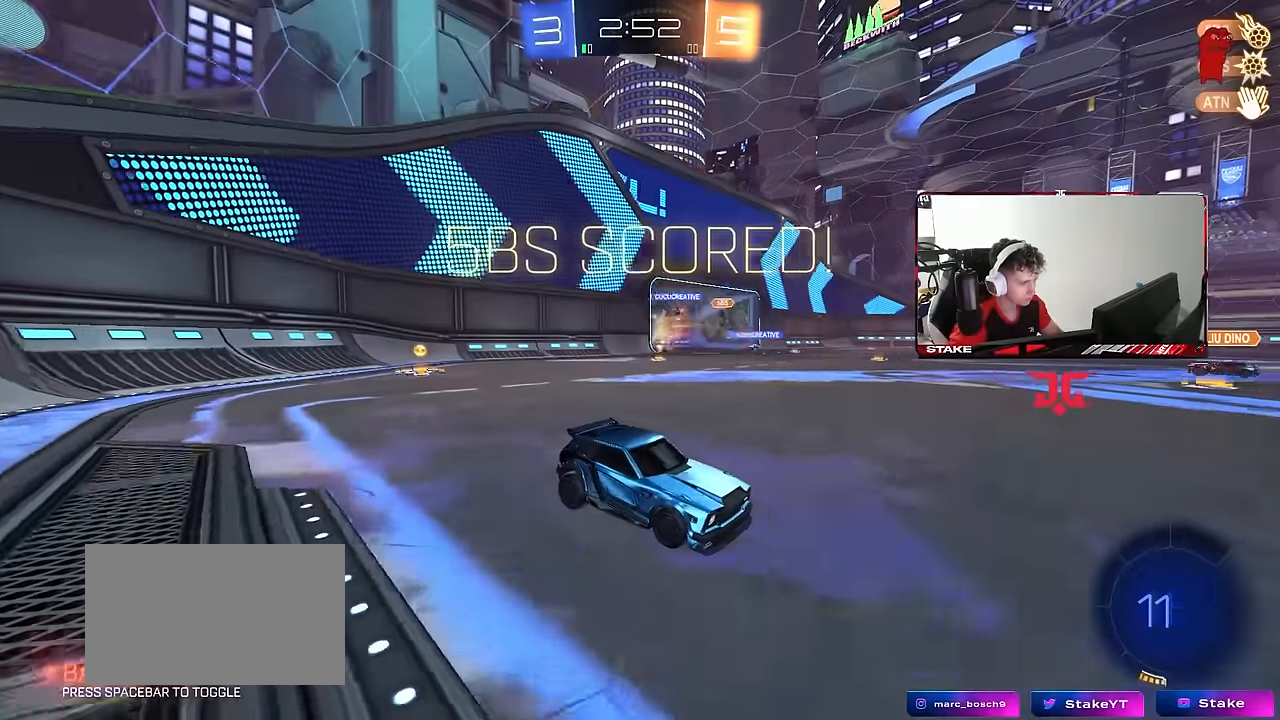
{"keys": ["a", "s"], "mouse": [], "mouse_move": "still", "events": [[83, "a", "down"]]}
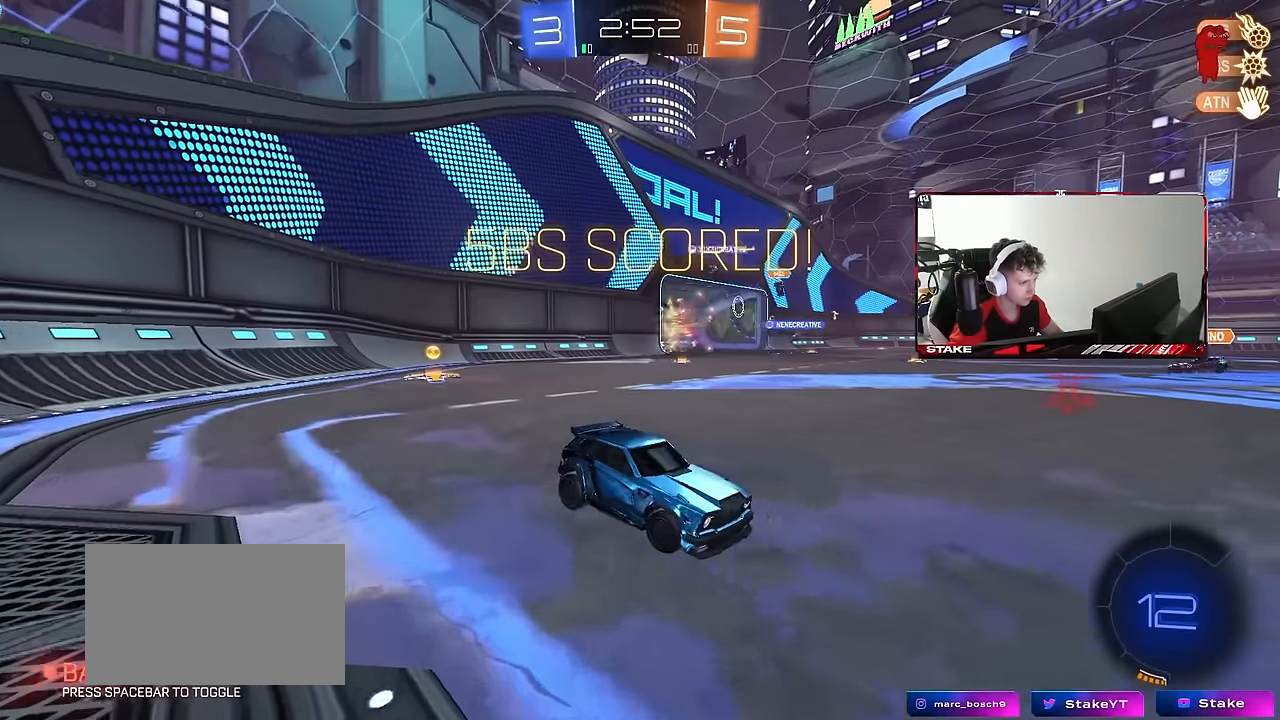
{"keys": ["s"], "mouse": ["right"], "mouse_move": "still", "events": [[333, "a", "up"], [333, "mouse_right", "down"], [433, "mouse_right", "up"], [467, "mouse_right", "down"]]}
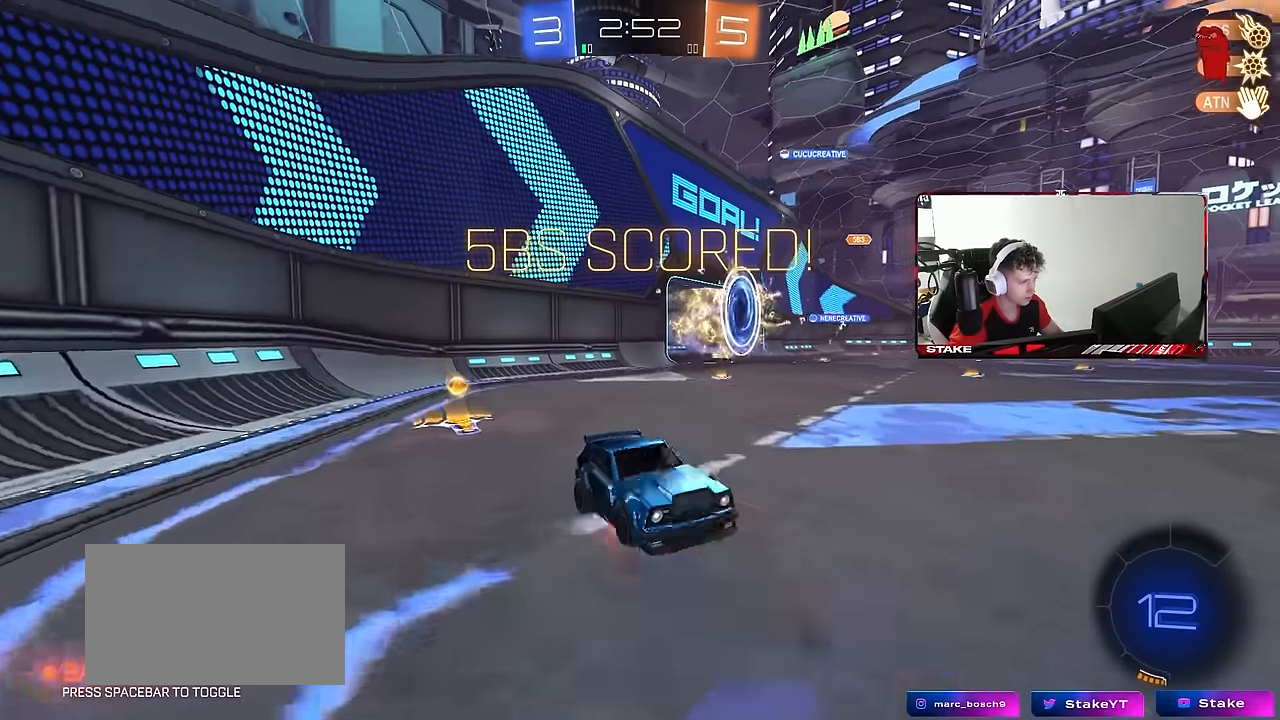
{"keys": ["a", "d", "q", "w"], "mouse": ["left"], "mouse_move": "still", "events": [[117, "d", "down"], [117, "s", "up"], [167, "mouse_right", "up"], [250, "q", "down"], [300, "mouse_left", "down"], [350, "a", "down"], [350, "w", "down"]]}
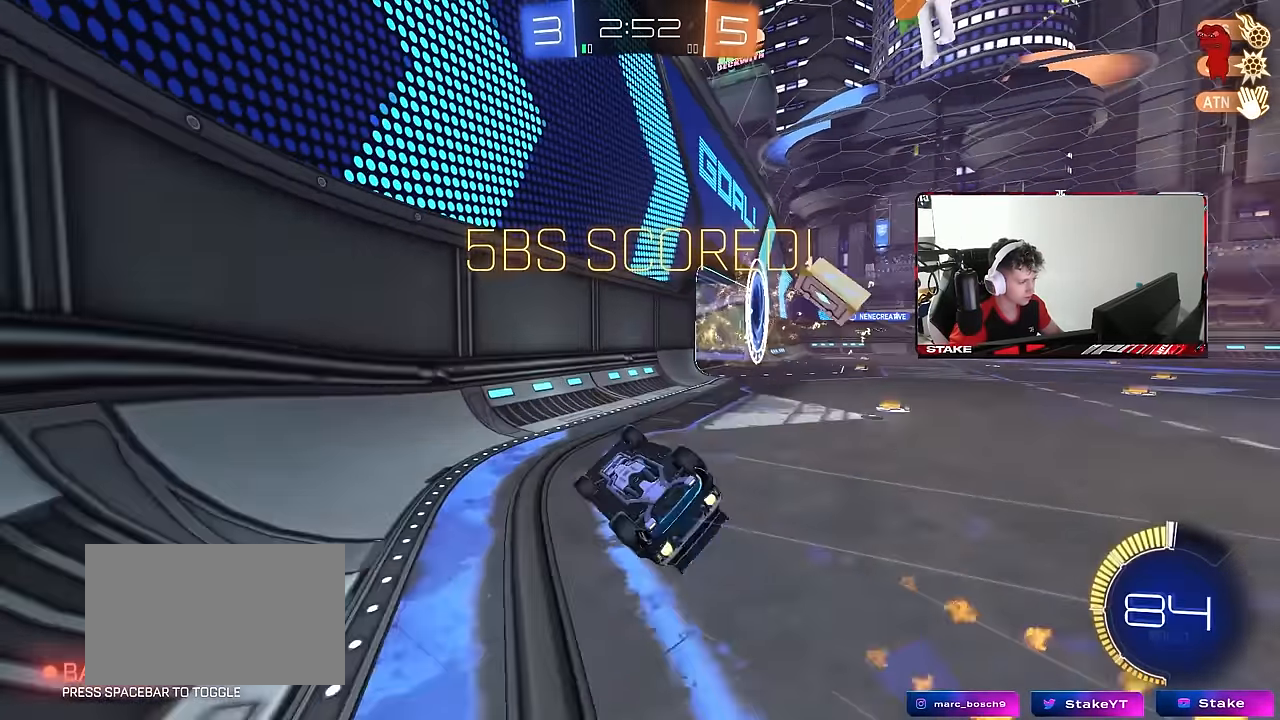
{"keys": ["w"], "mouse": ["left"], "mouse_move": "still", "events": [[133, "d", "up"], [183, "a", "up"], [233, "q", "up"], [233, "w", "up"], [317, "w", "down"], [367, "a", "down"], [500, "a", "up"]]}
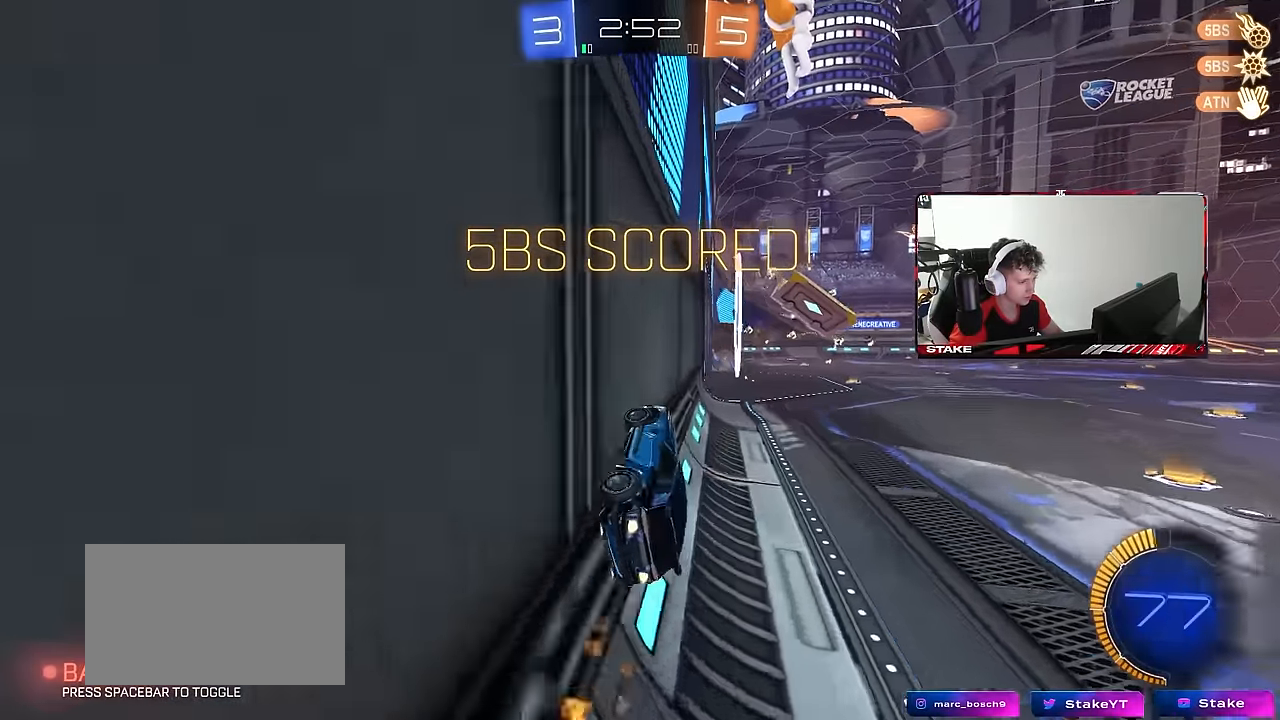
{"keys": ["a", "shift"], "mouse": ["left", "right"], "mouse_move": "still", "events": [[150, "a", "down"], [200, "mouse_left", "up"], [250, "a", "up"], [283, "d", "down"], [283, "w", "up"], [333, "mouse_left", "down"], [383, "mouse_right", "down"], [433, "a", "down"], [433, "shift", "down"], [483, "d", "up"]]}
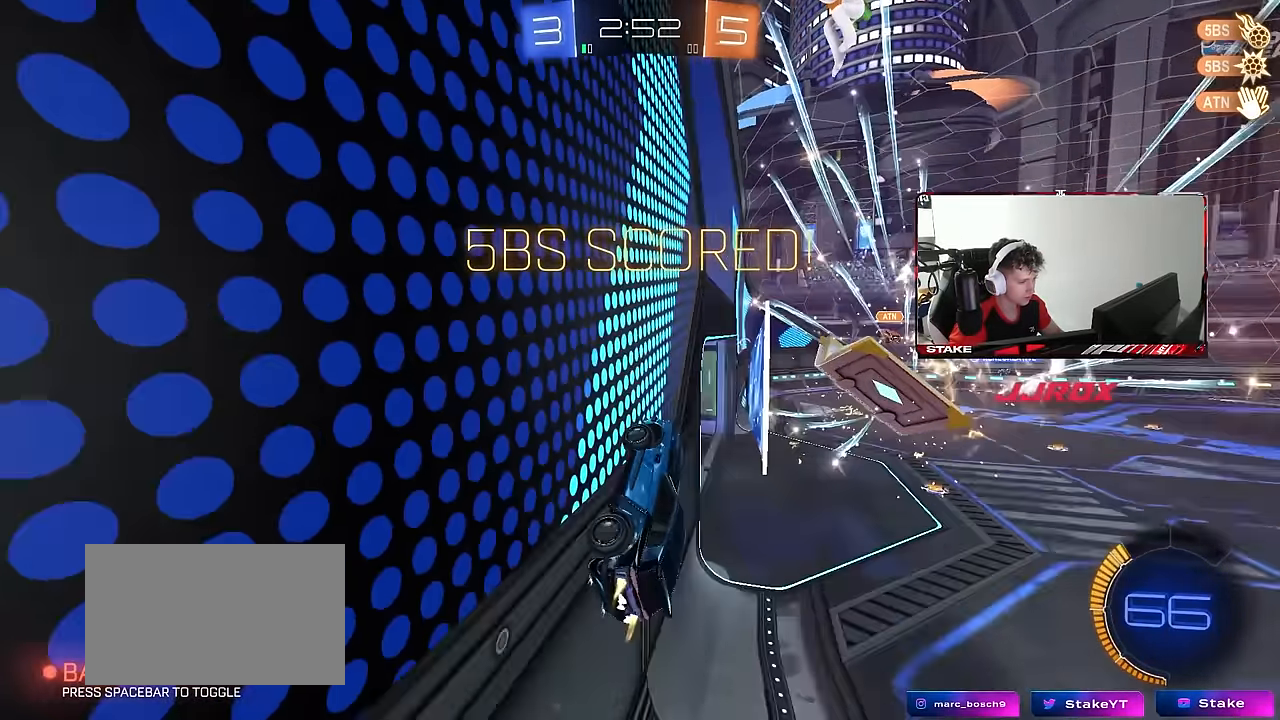
{"keys": ["a", "s", "shift"], "mouse": ["left", "right"], "mouse_move": "down", "events": [[67, "s", "down"], [117, "mouse_right", "up"], [167, "s", "up"], [300, "w", "down"], [350, "mouse_right", "down"], [400, "s", "down"], [400, "w", "up"]]}
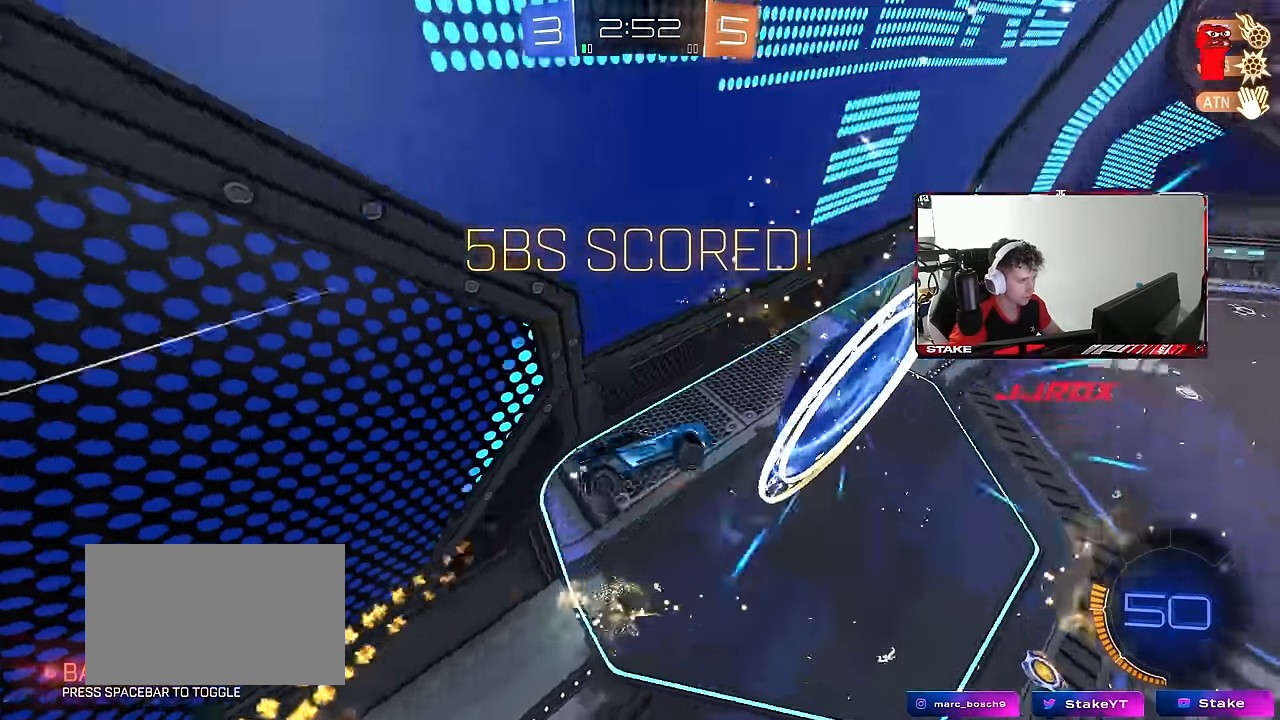
{"keys": ["a", "s", "shift"], "mouse": [], "mouse_move": "still", "events": [[133, "mouse_right", "up"], [183, "mouse_left", "up"], [217, "s", "up"], [417, "s", "down"]]}
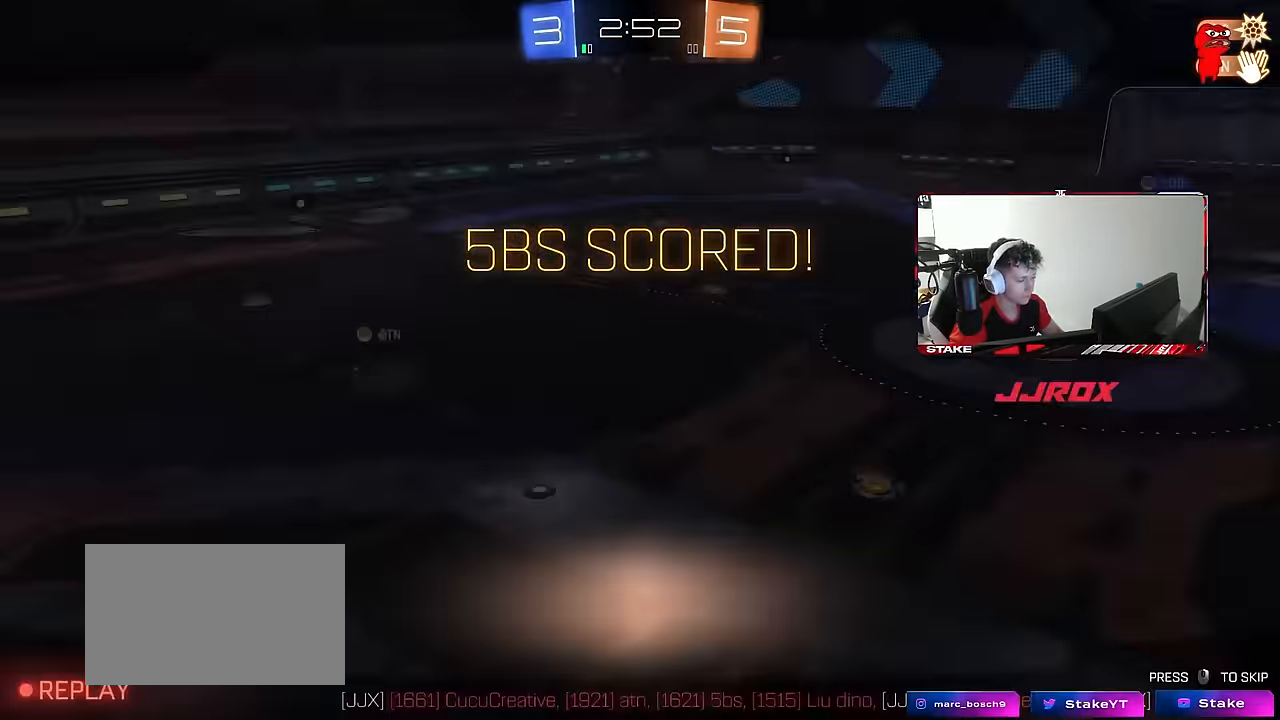
{"keys": [], "mouse": [], "mouse_move": "up", "events": [[150, "s", "up"], [150, "shift", "up"], [200, "a", "up"]]}
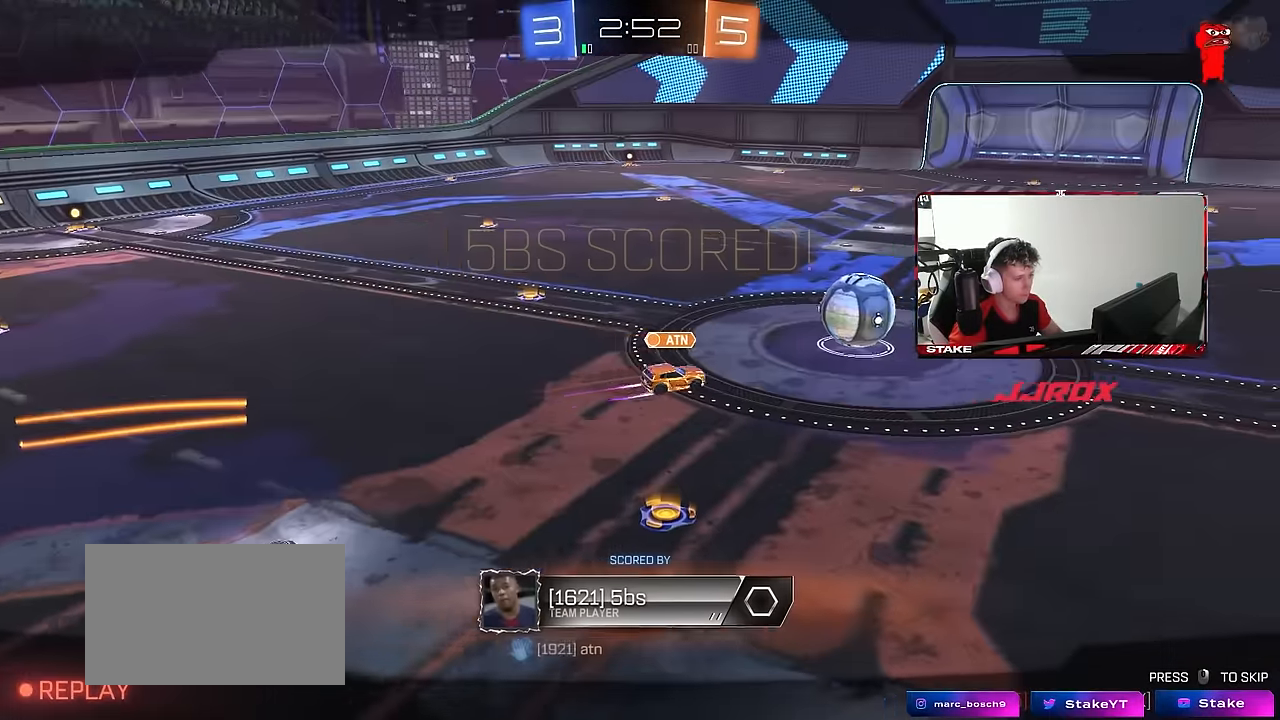
{"keys": [], "mouse": [], "mouse_move": "up", "events": []}
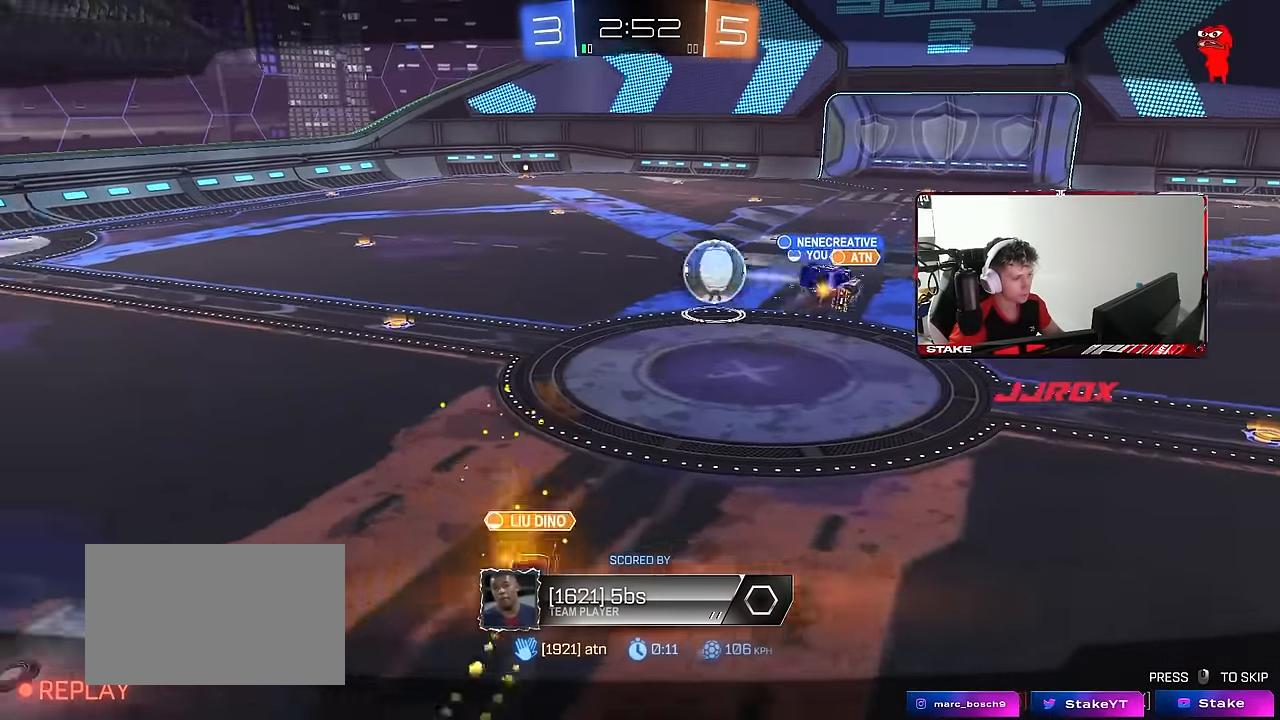
{"keys": [], "mouse": [], "mouse_move": "down", "events": []}
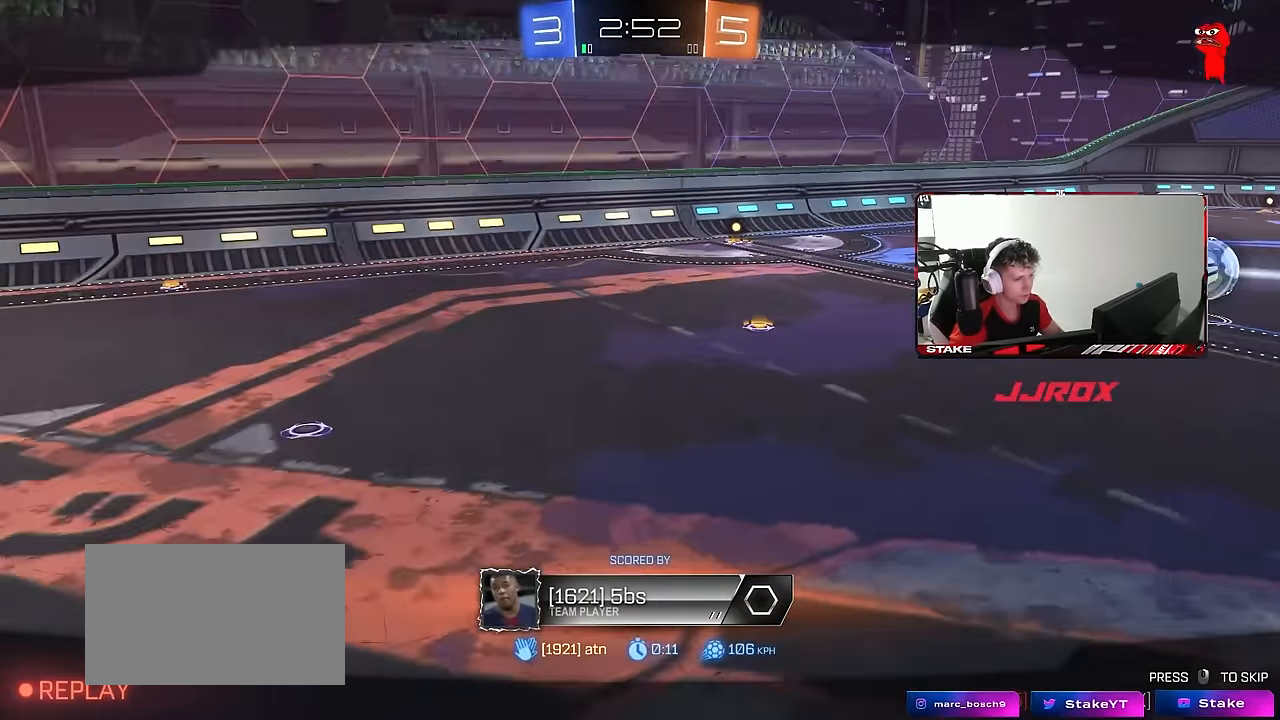
{"keys": ["x"], "mouse": [], "mouse_move": "up", "events": [[50, "x", "down"]]}
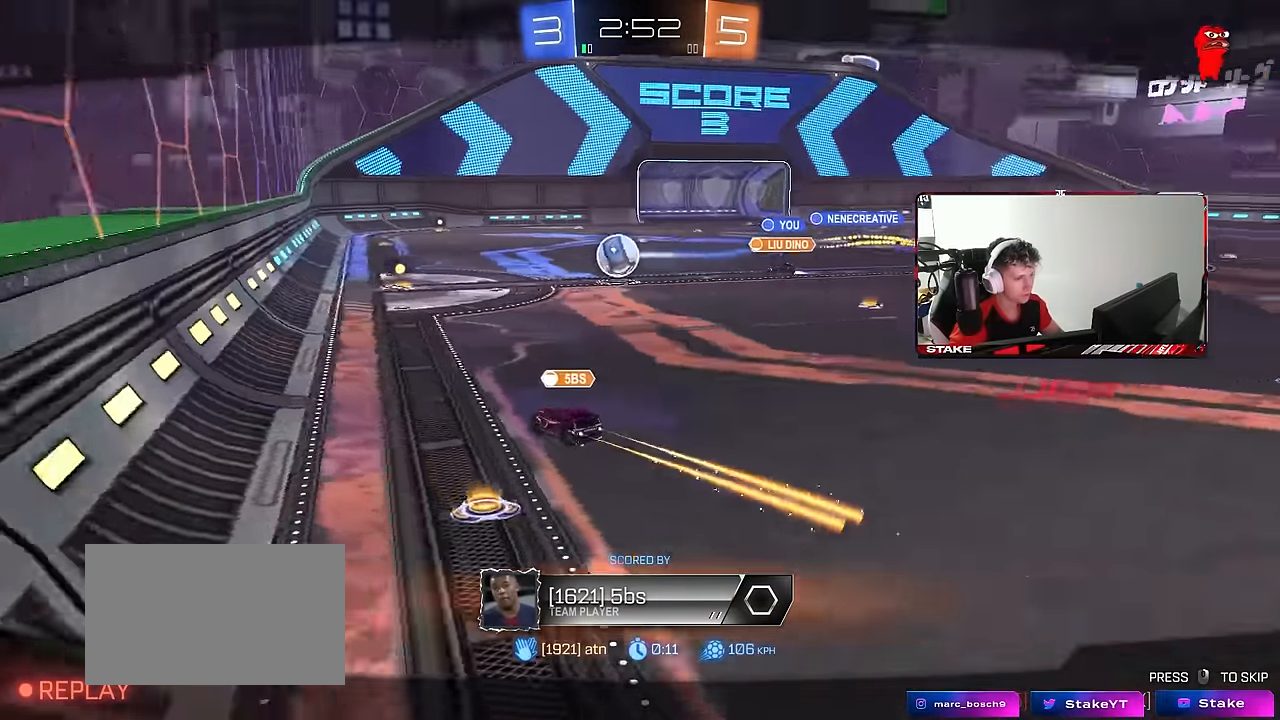
{"keys": [], "mouse": [], "mouse_move": "still", "events": [[350, "x", "up"]]}
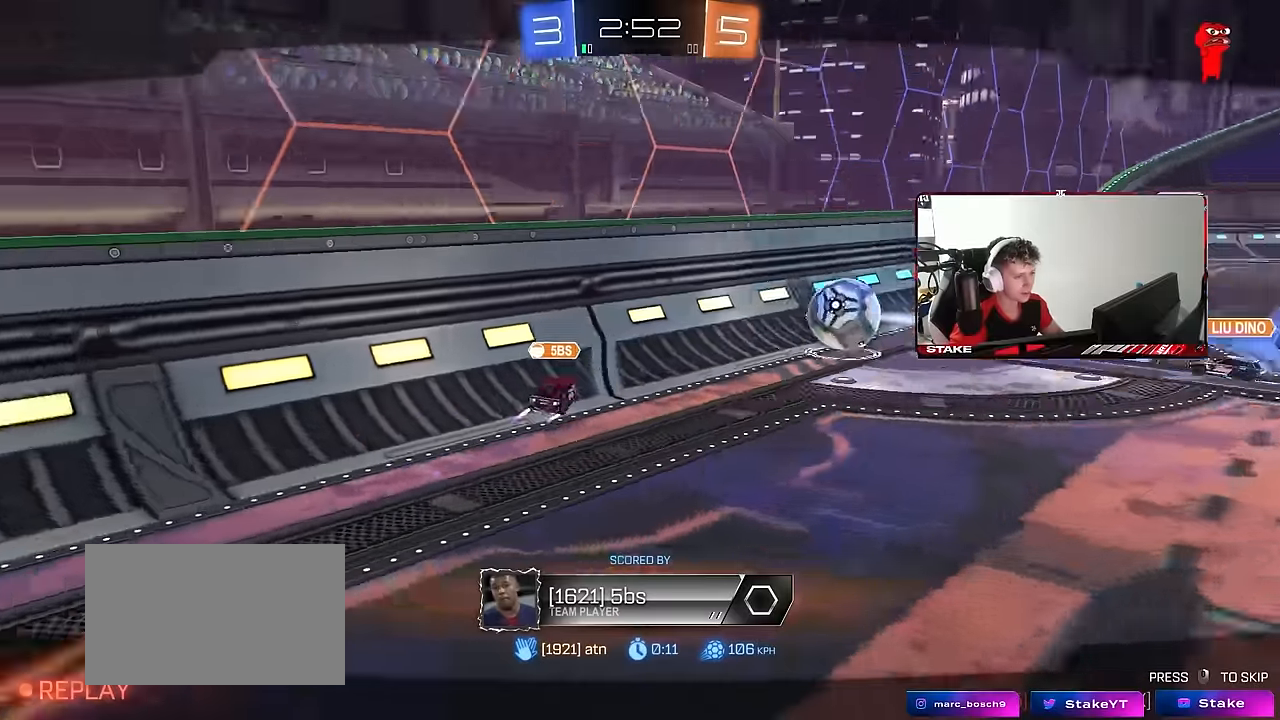
{"keys": [], "mouse": [], "mouse_move": "still", "events": []}